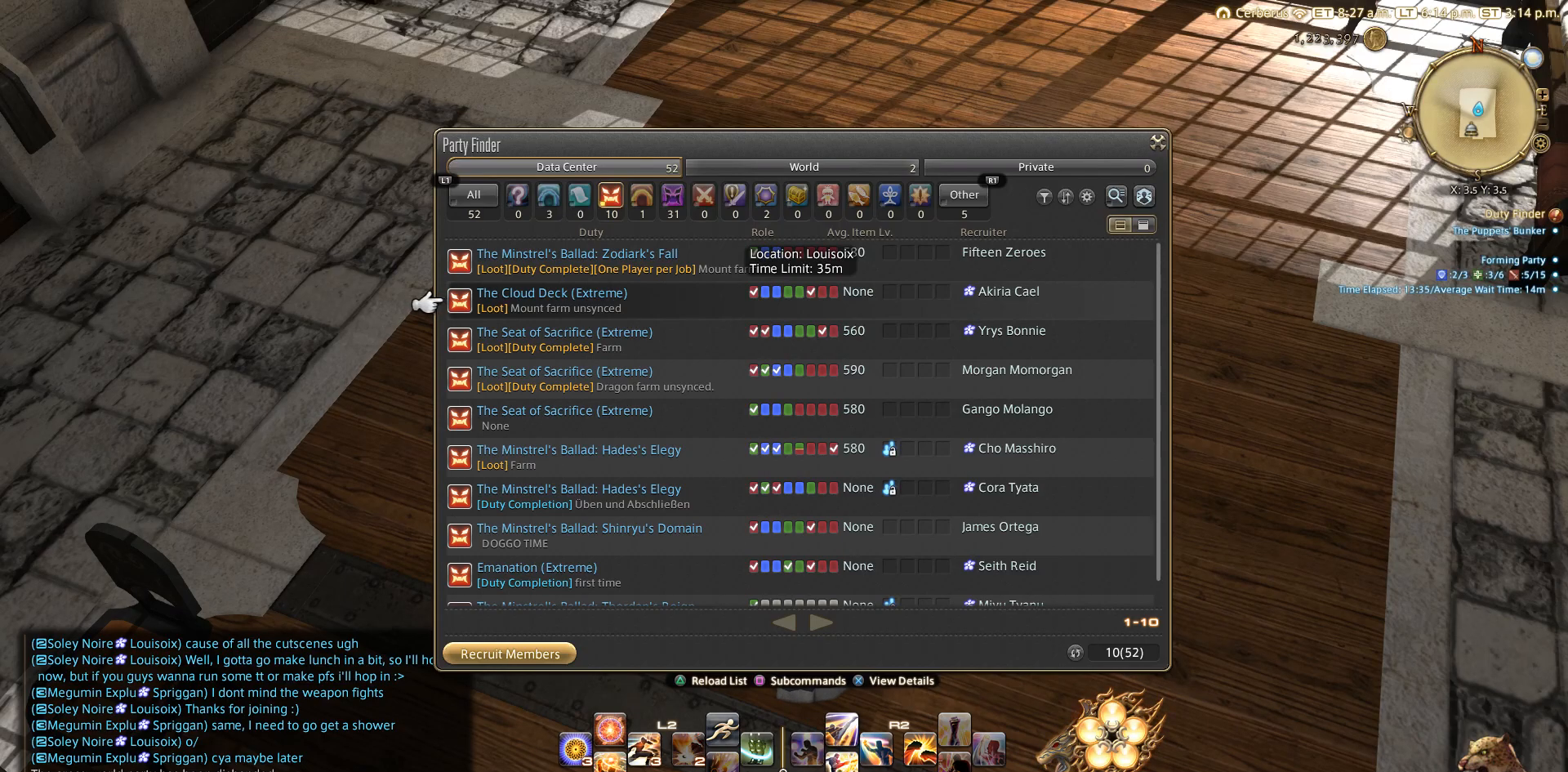
Gameplay with a controller (PlayStation layout); each line is a JSON object with the inputs held at the frame after it. "events" lists button and stick changes between this image and that frame as [ms after this image, input, new state], when the widget could be followed in between. Not read: L2 R3.
{"buttons": ["DPAD_DOWN"], "left_stick": "center", "right_stick": "center", "events": [[233, "DPAD_DOWN", "down"]]}
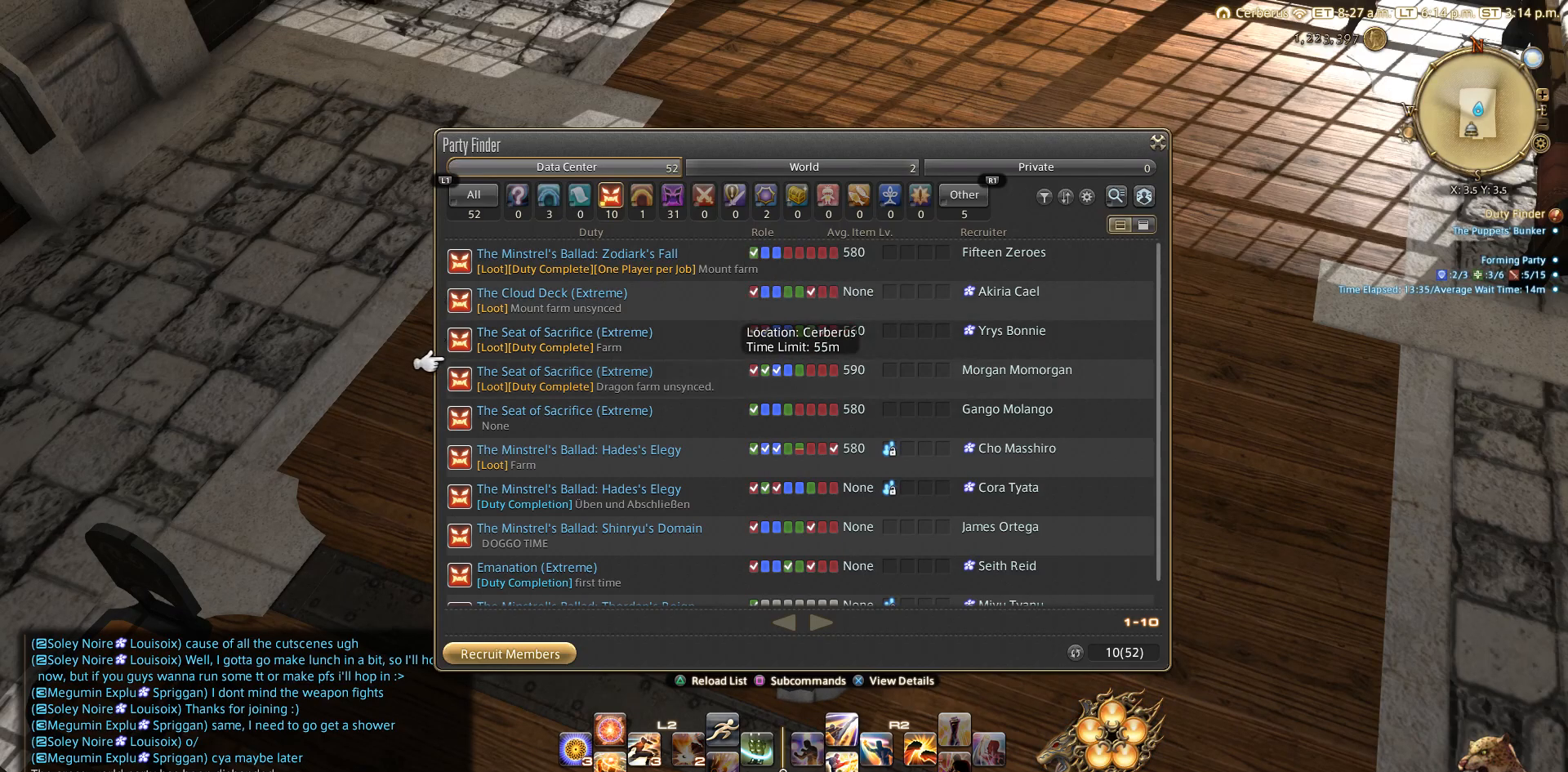
{"buttons": ["DPAD_DOWN"], "left_stick": "center", "right_stick": "center", "events": [[333, "DPAD_DOWN", "up"], [433, "DPAD_DOWN", "down"]]}
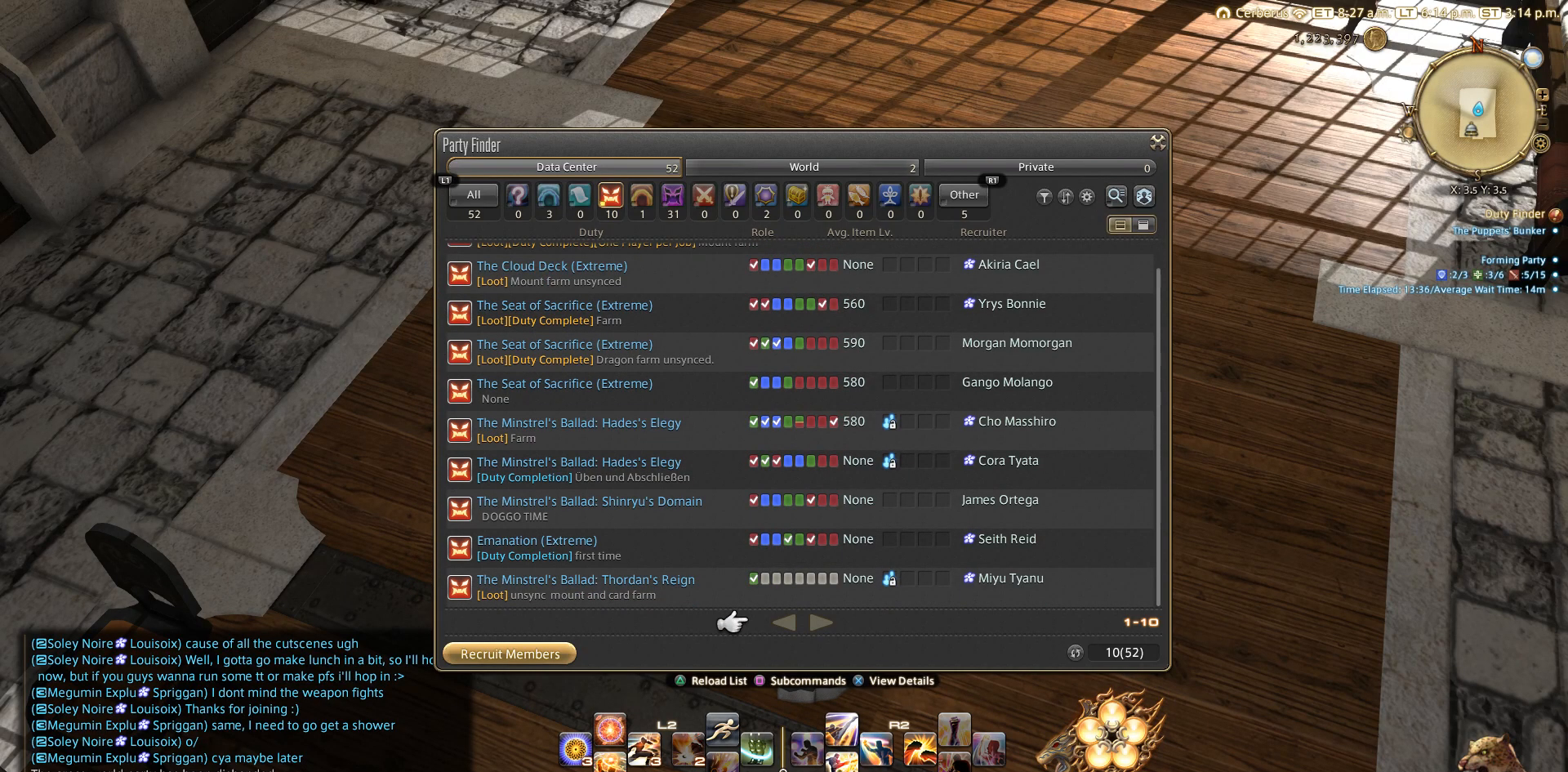
{"buttons": [], "left_stick": "center", "right_stick": "center", "events": [[33, "DPAD_DOWN", "up"], [133, "DPAD_DOWN", "down"], [433, "DPAD_DOWN", "up"]]}
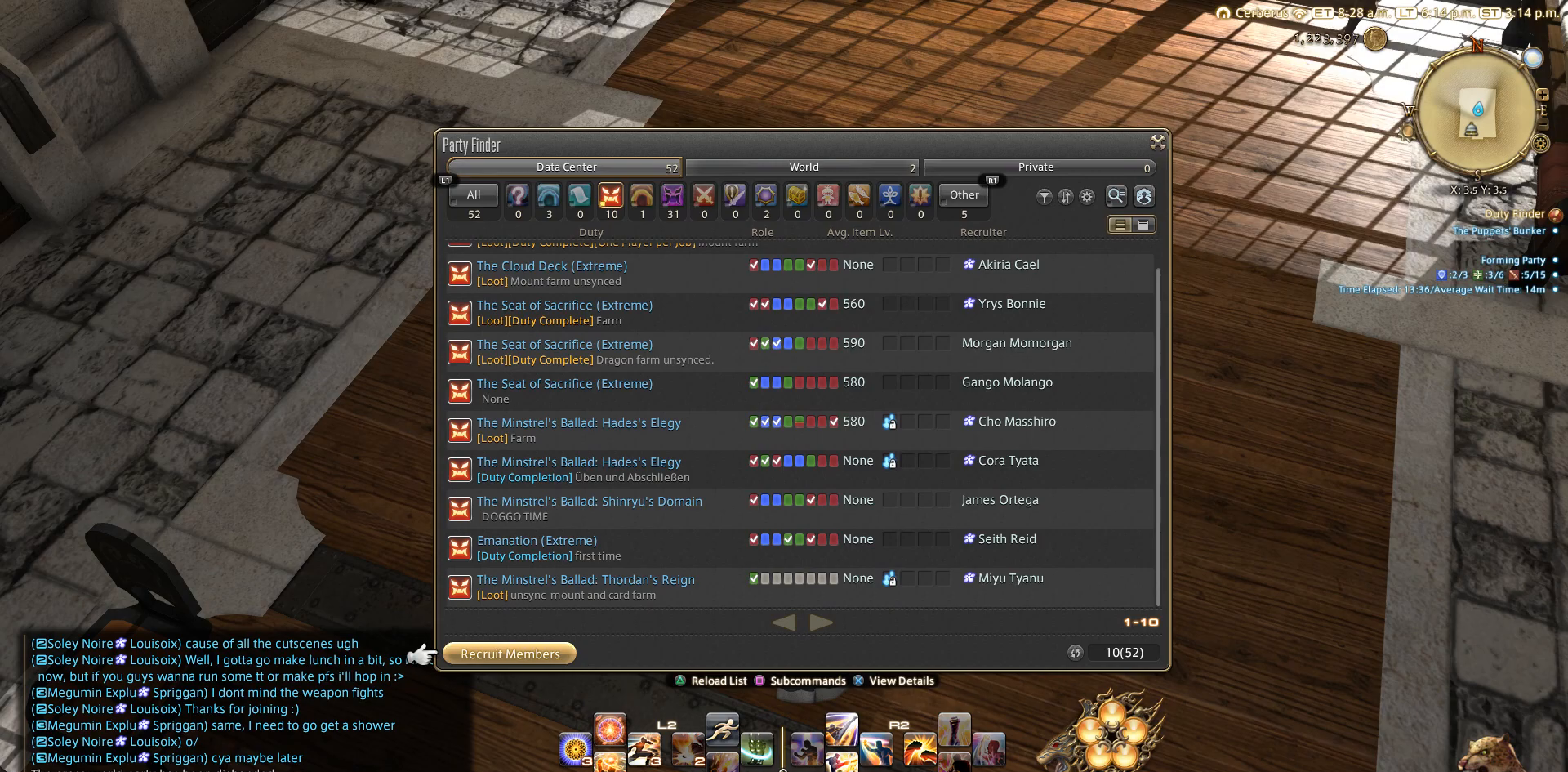
{"buttons": [], "left_stick": "center", "right_stick": "center", "events": [[133, "DPAD_UP", "down"], [233, "DPAD_UP", "up"], [333, "DPAD_UP", "down"], [433, "DPAD_UP", "up"]]}
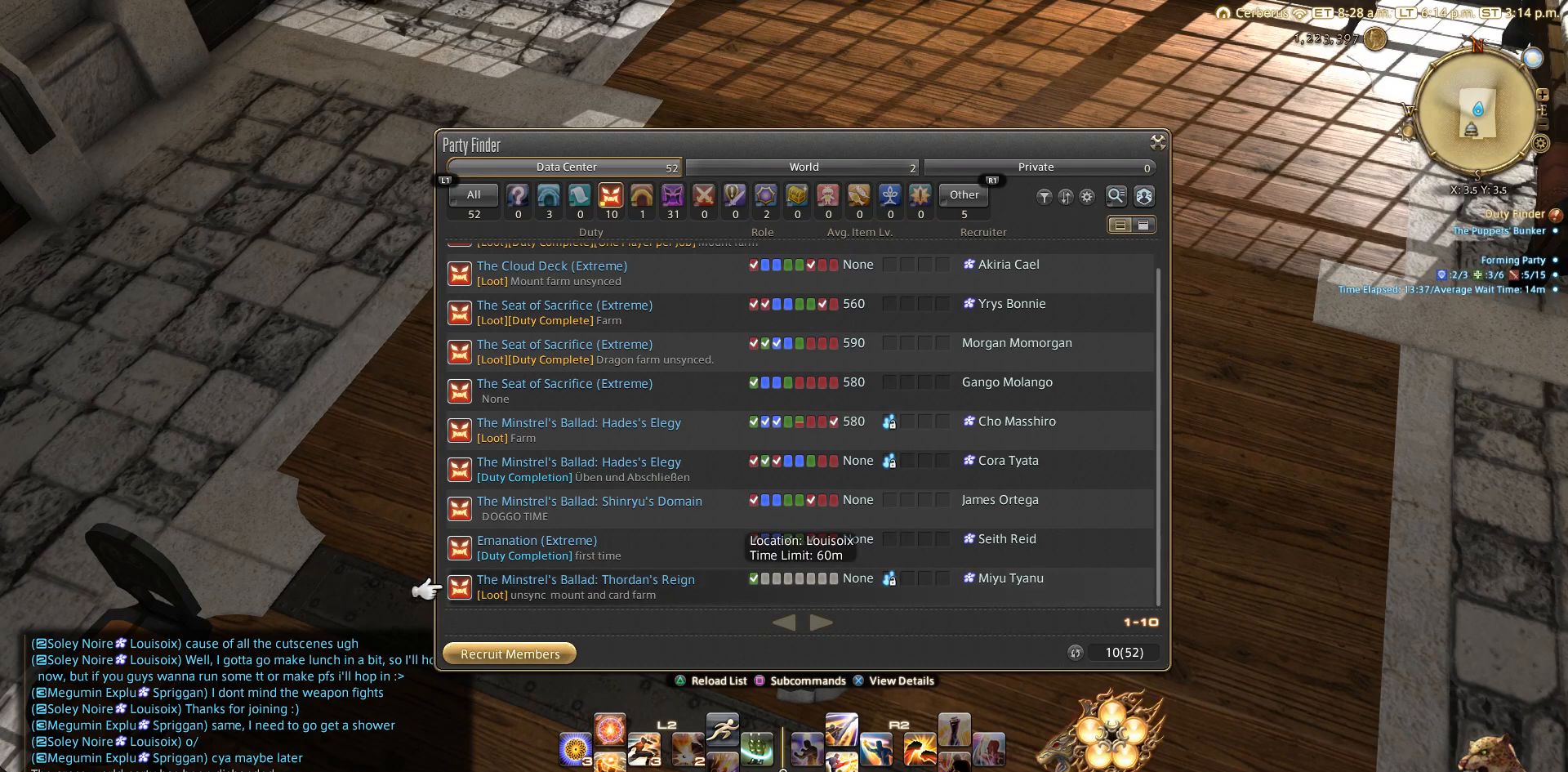
{"buttons": [], "left_stick": "center", "right_stick": "center", "events": [[250, "DPAD_UP", "down"], [450, "DPAD_UP", "up"]]}
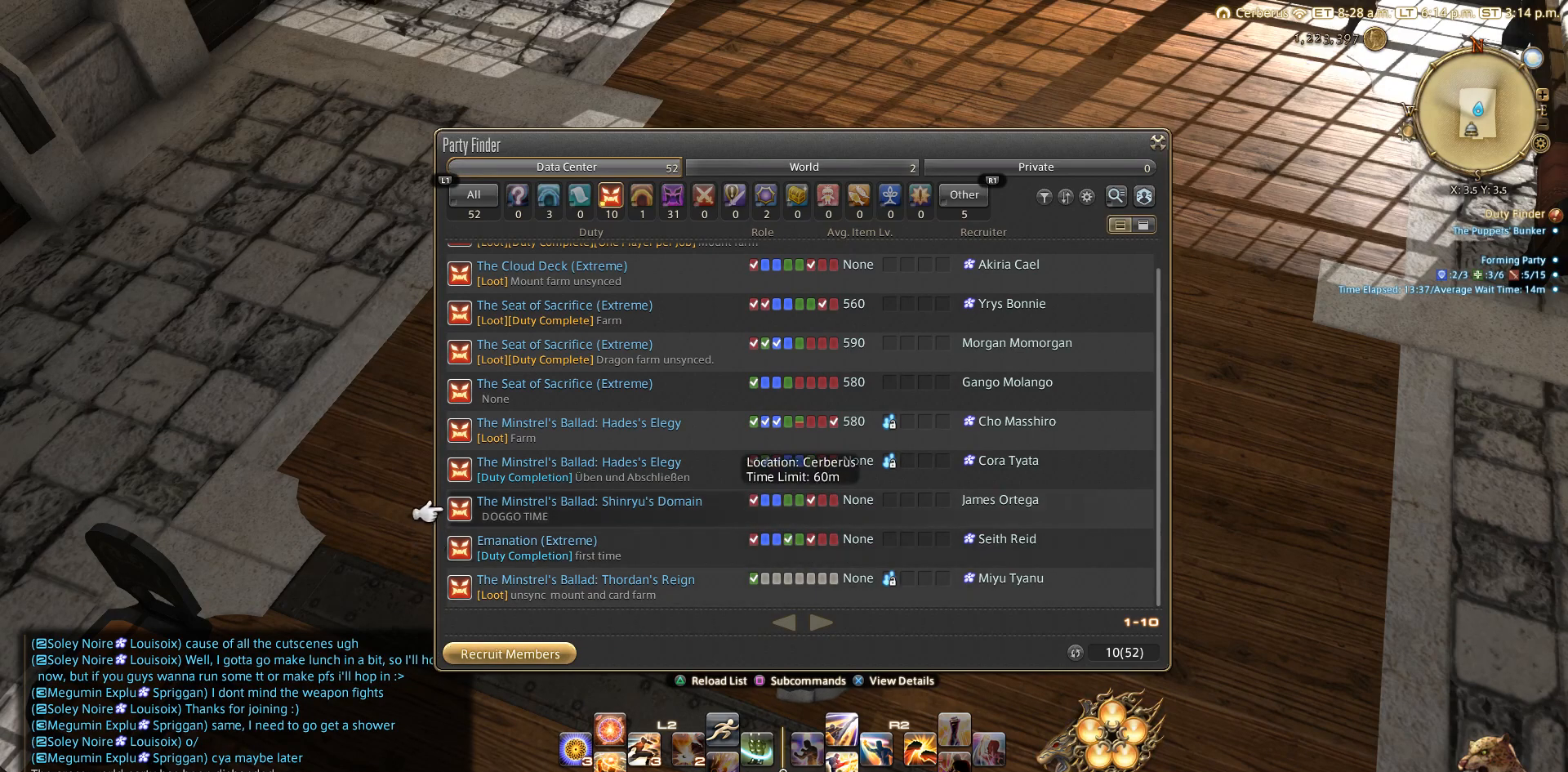
{"buttons": ["DPAD_UP"], "left_stick": "center", "right_stick": "center", "events": [[333, "DPAD_UP", "down"]]}
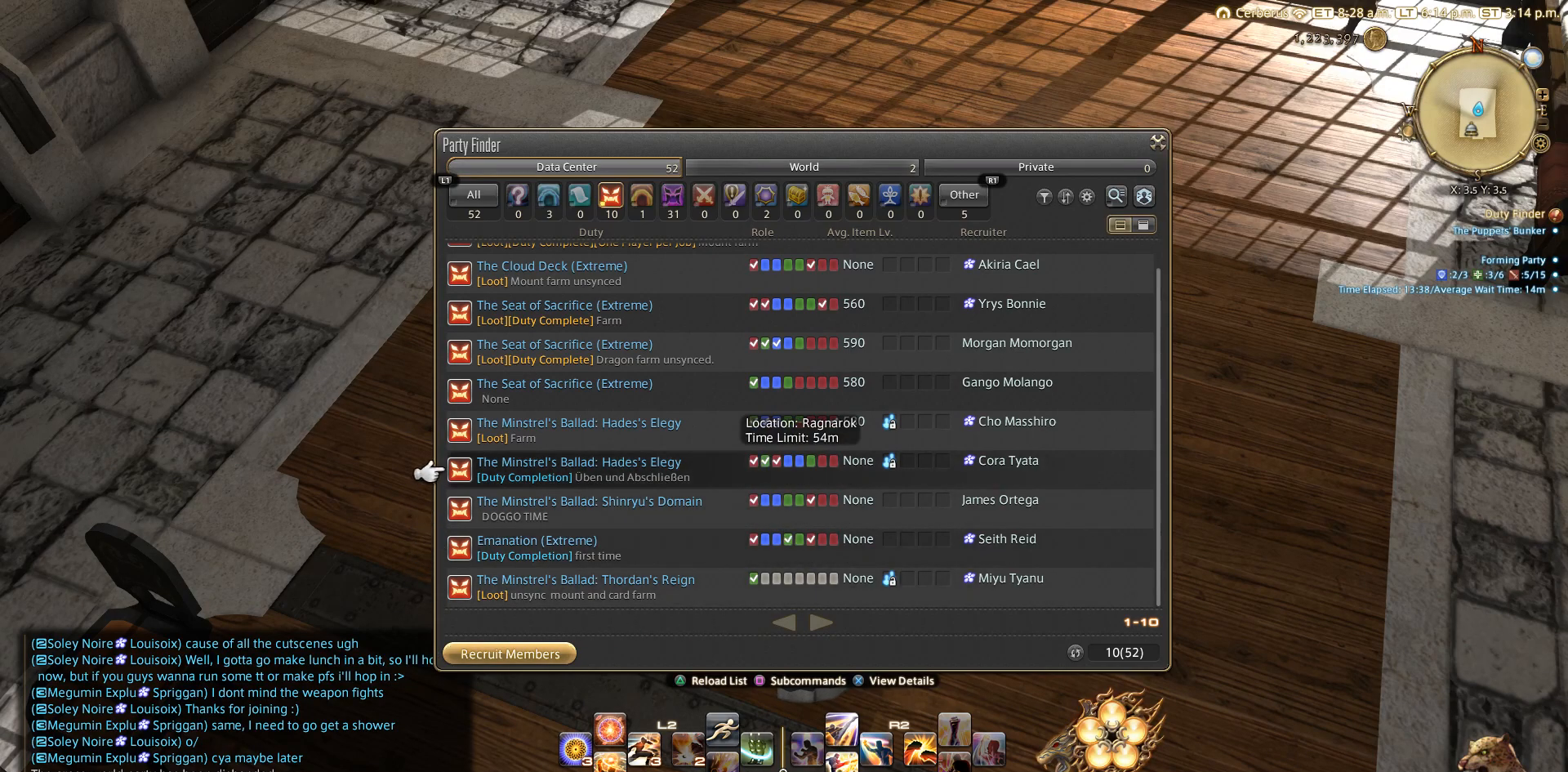
{"buttons": [], "left_stick": "center", "right_stick": "center", "events": [[50, "DPAD_UP", "up"]]}
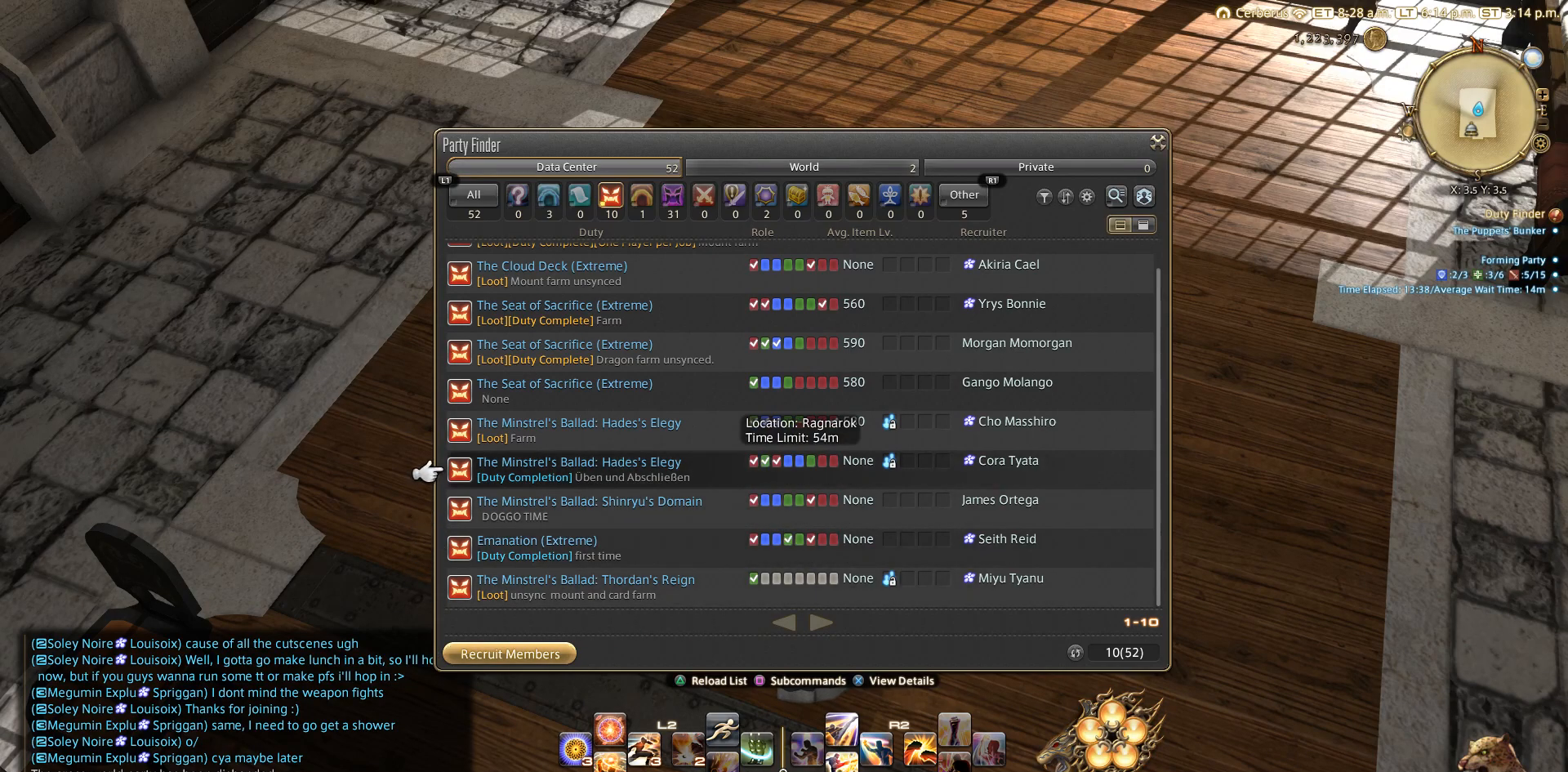
{"buttons": [], "left_stick": "center", "right_stick": "center", "events": []}
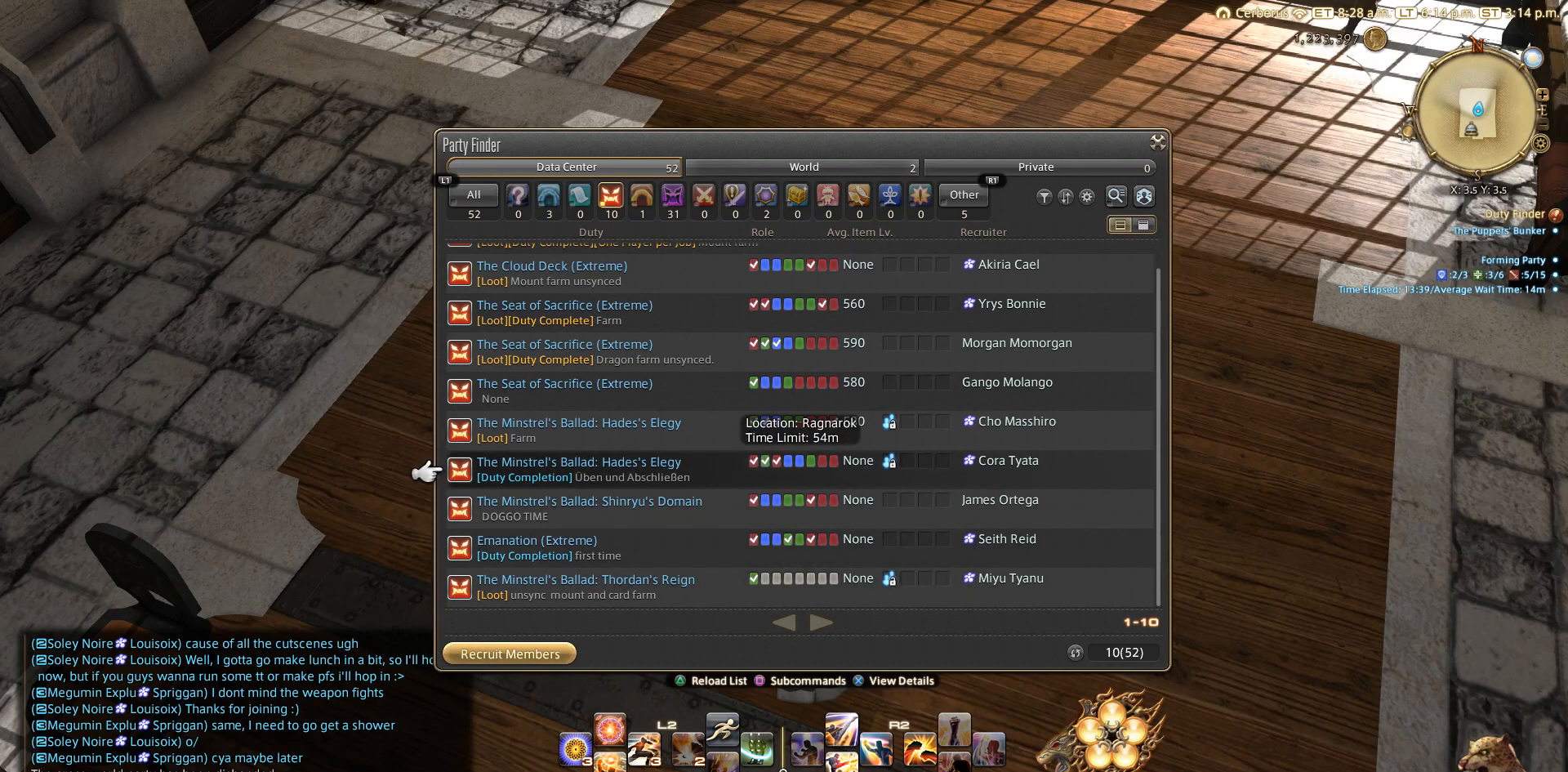
{"buttons": [], "left_stick": "center", "right_stick": "center", "events": []}
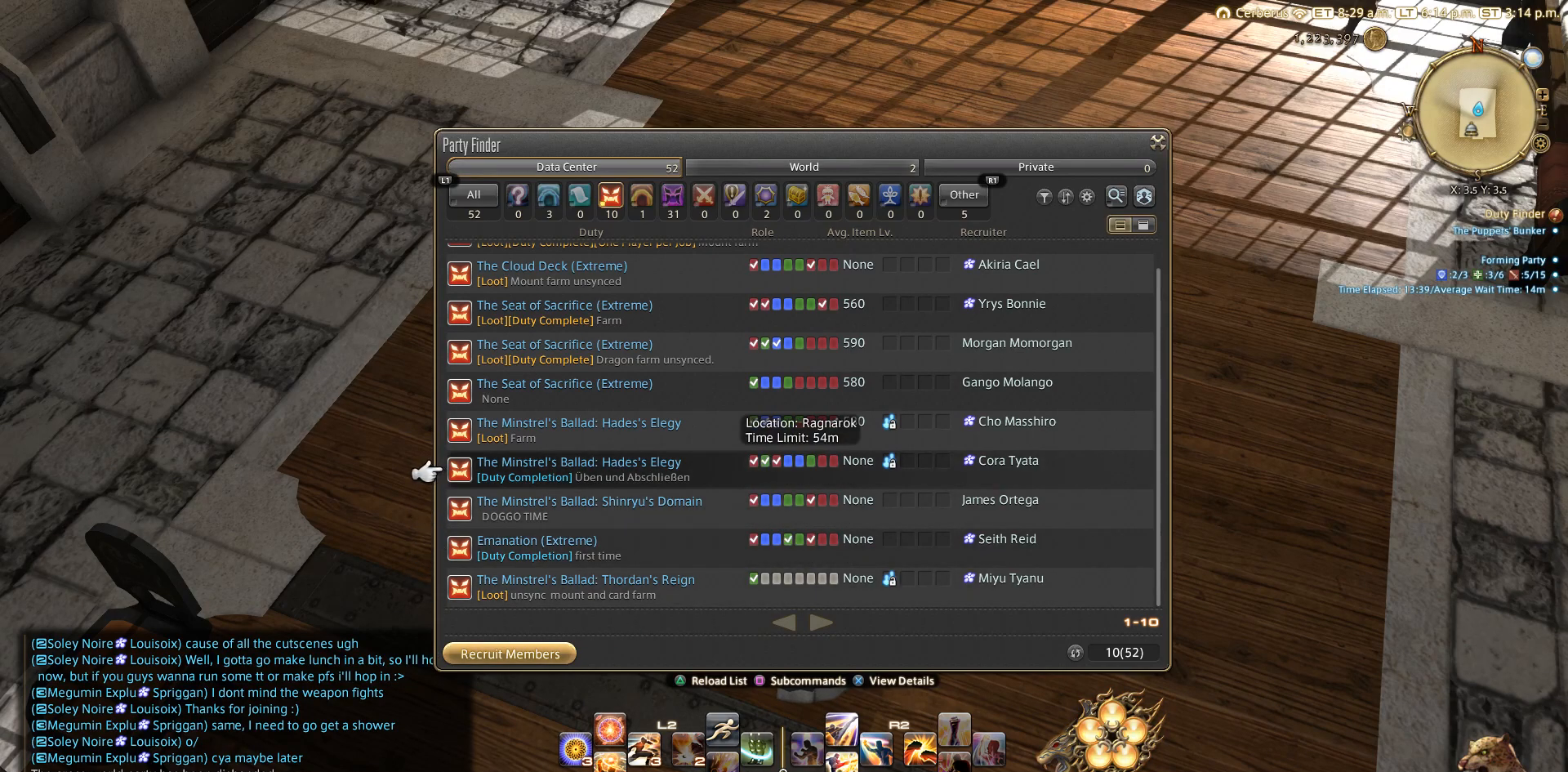
{"buttons": [], "left_stick": "center", "right_stick": "center", "events": []}
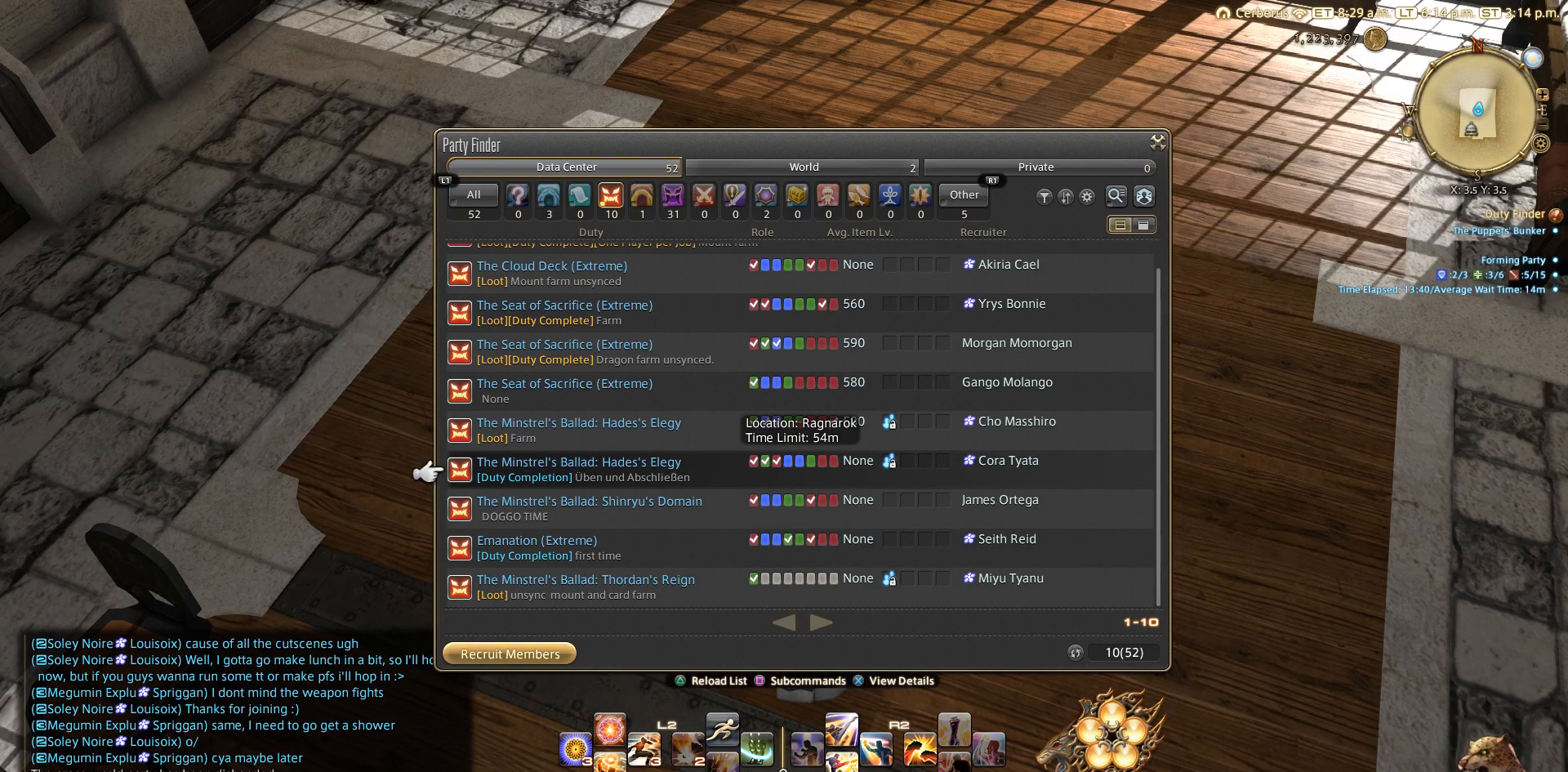
{"buttons": [], "left_stick": "center", "right_stick": "center", "events": []}
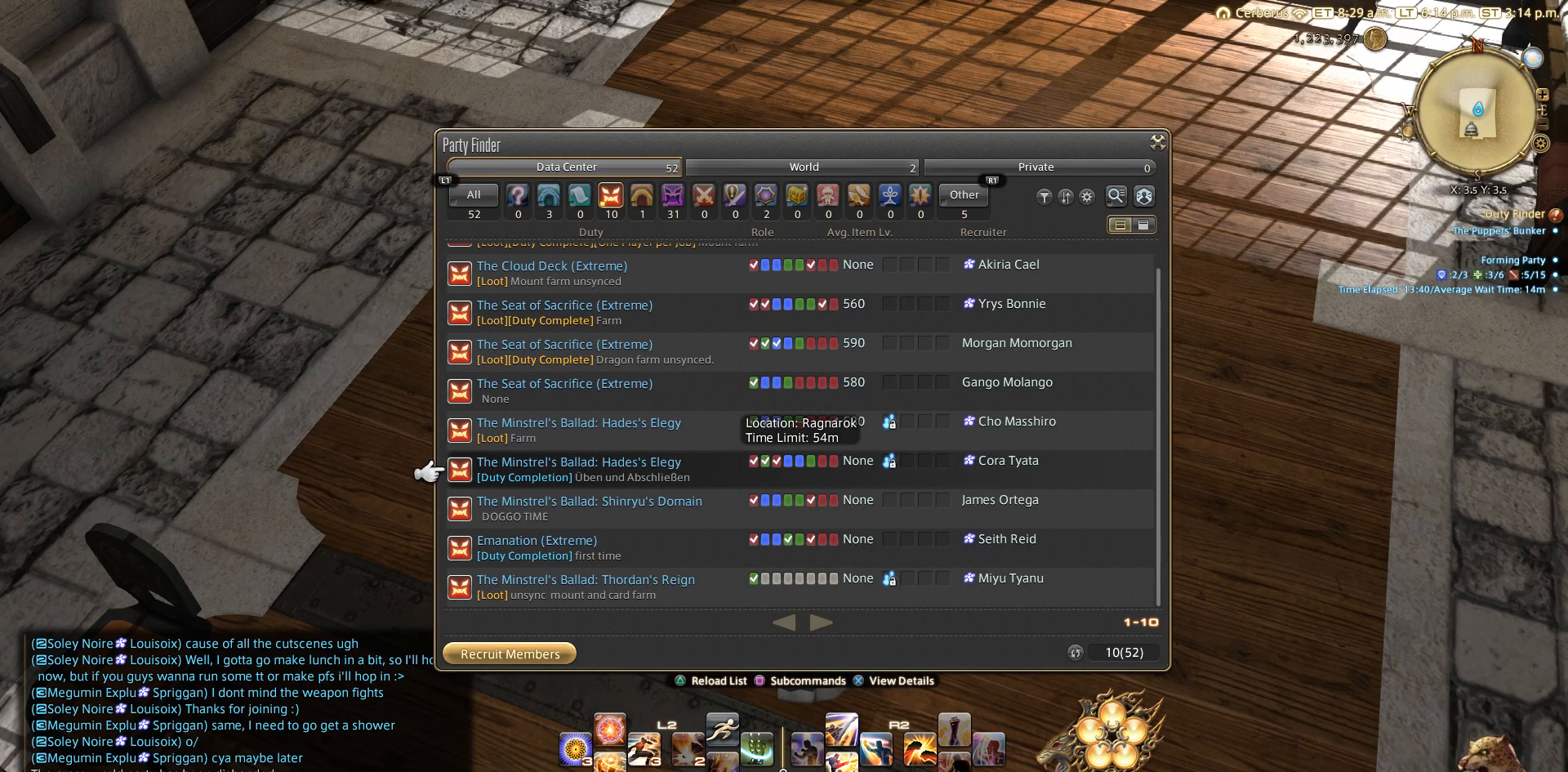
{"buttons": ["DPAD_UP"], "left_stick": "center", "right_stick": "center", "events": [[133, "DPAD_UP", "down"], [250, "DPAD_UP", "up"], [350, "DPAD_UP", "down"]]}
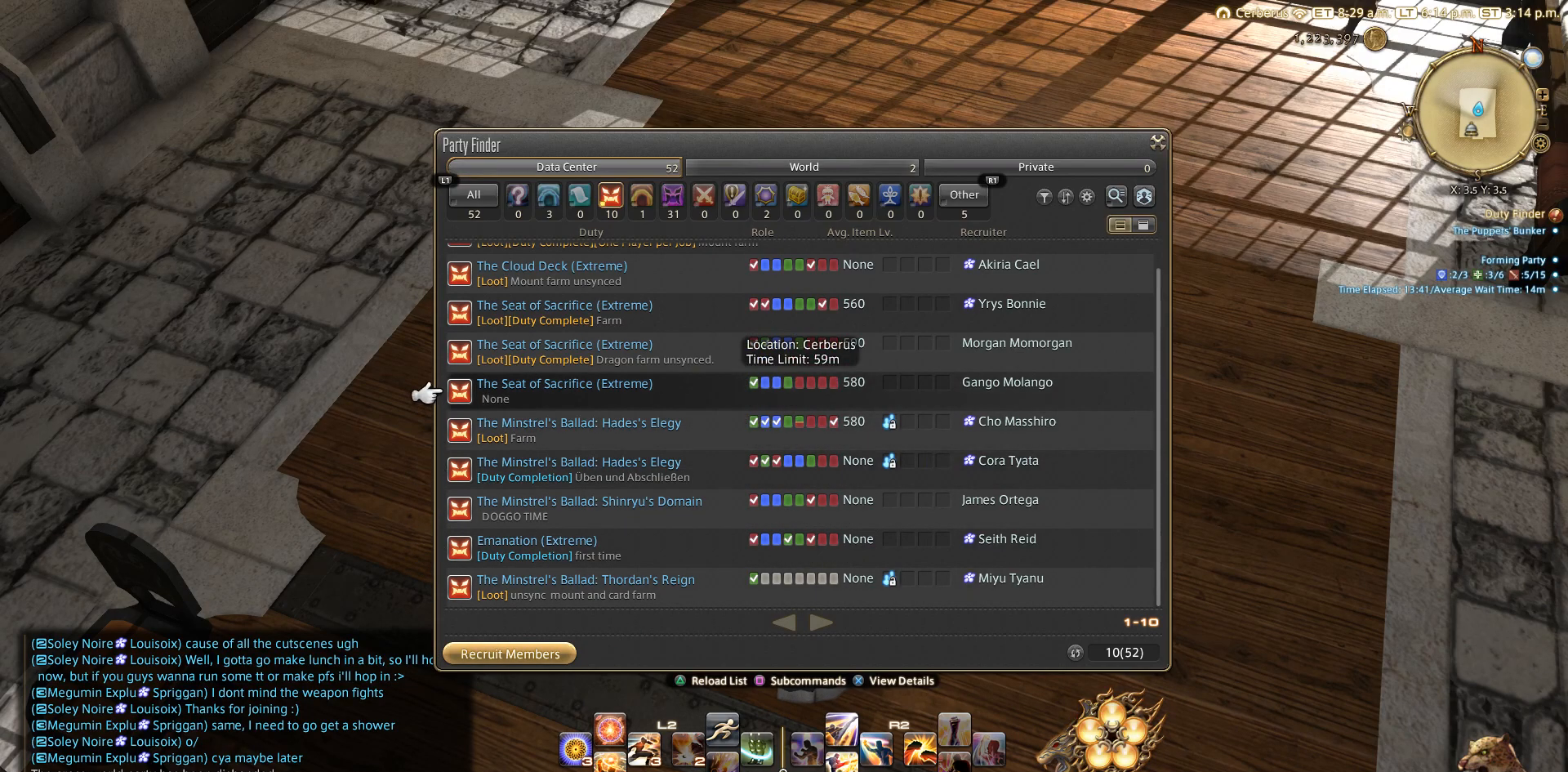
{"buttons": ["DPAD_UP"], "left_stick": "center", "right_stick": "center", "events": []}
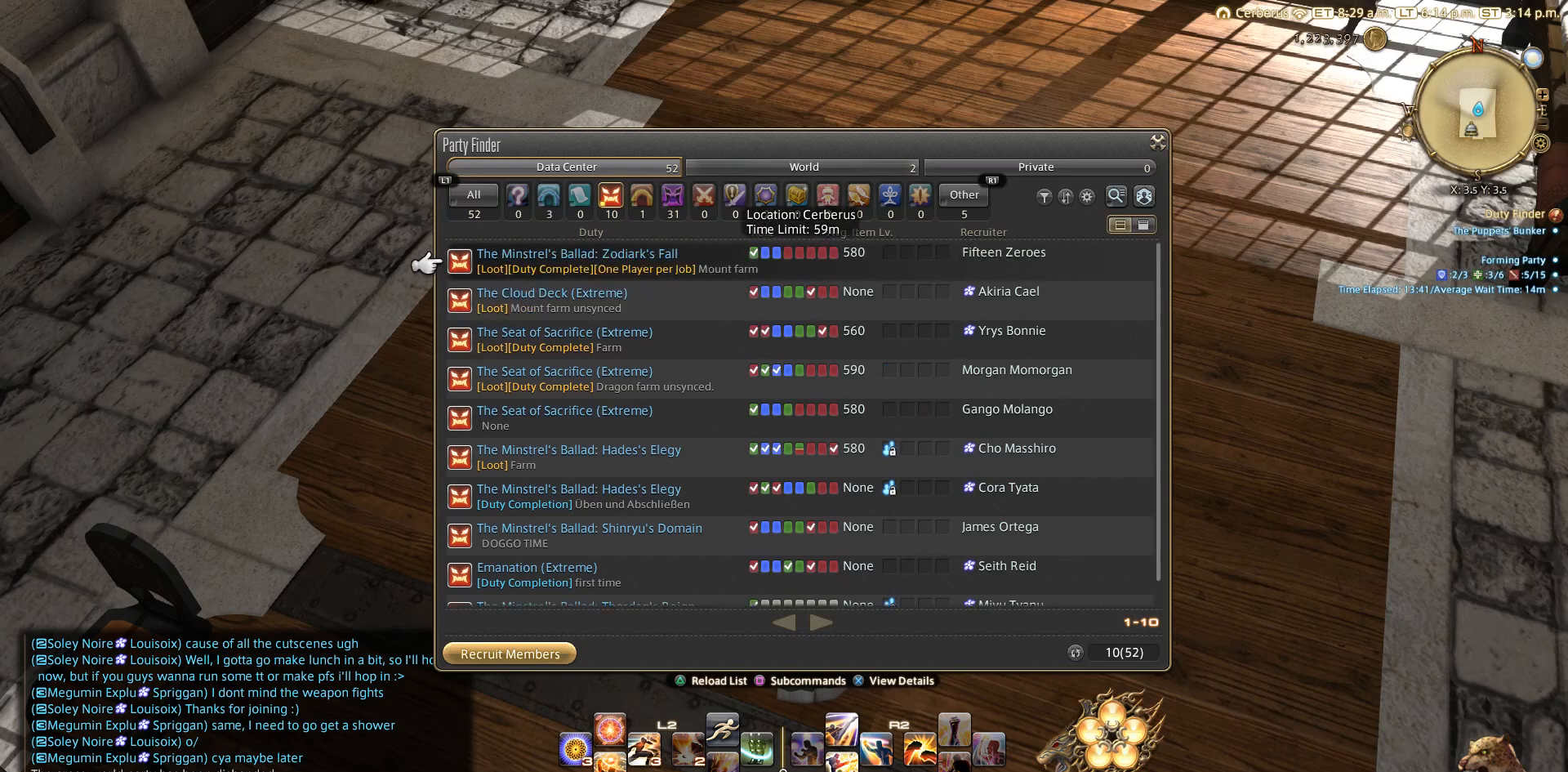
{"buttons": ["DPAD_UP"], "left_stick": "center", "right_stick": "center", "events": [[50, "DPAD_UP", "up"], [133, "DPAD_UP", "down"], [233, "DPAD_UP", "up"], [433, "DPAD_UP", "down"]]}
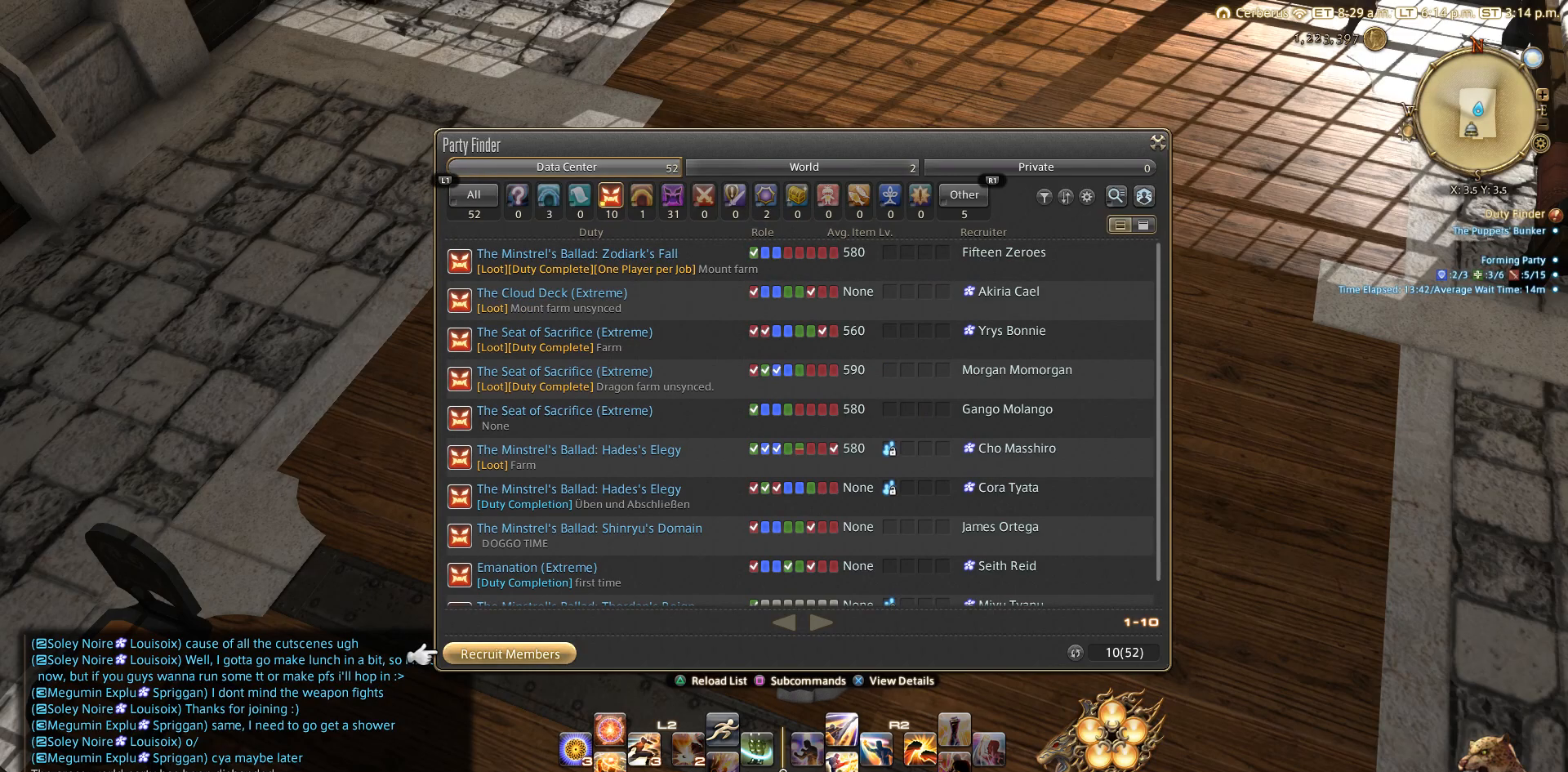
{"buttons": [], "left_stick": "center", "right_stick": "center", "events": [[50, "DPAD_UP", "up"], [150, "DPAD_RIGHT", "down"], [217, "CROSS", "down"], [217, "DPAD_RIGHT", "up"], [350, "CROSS", "up"]]}
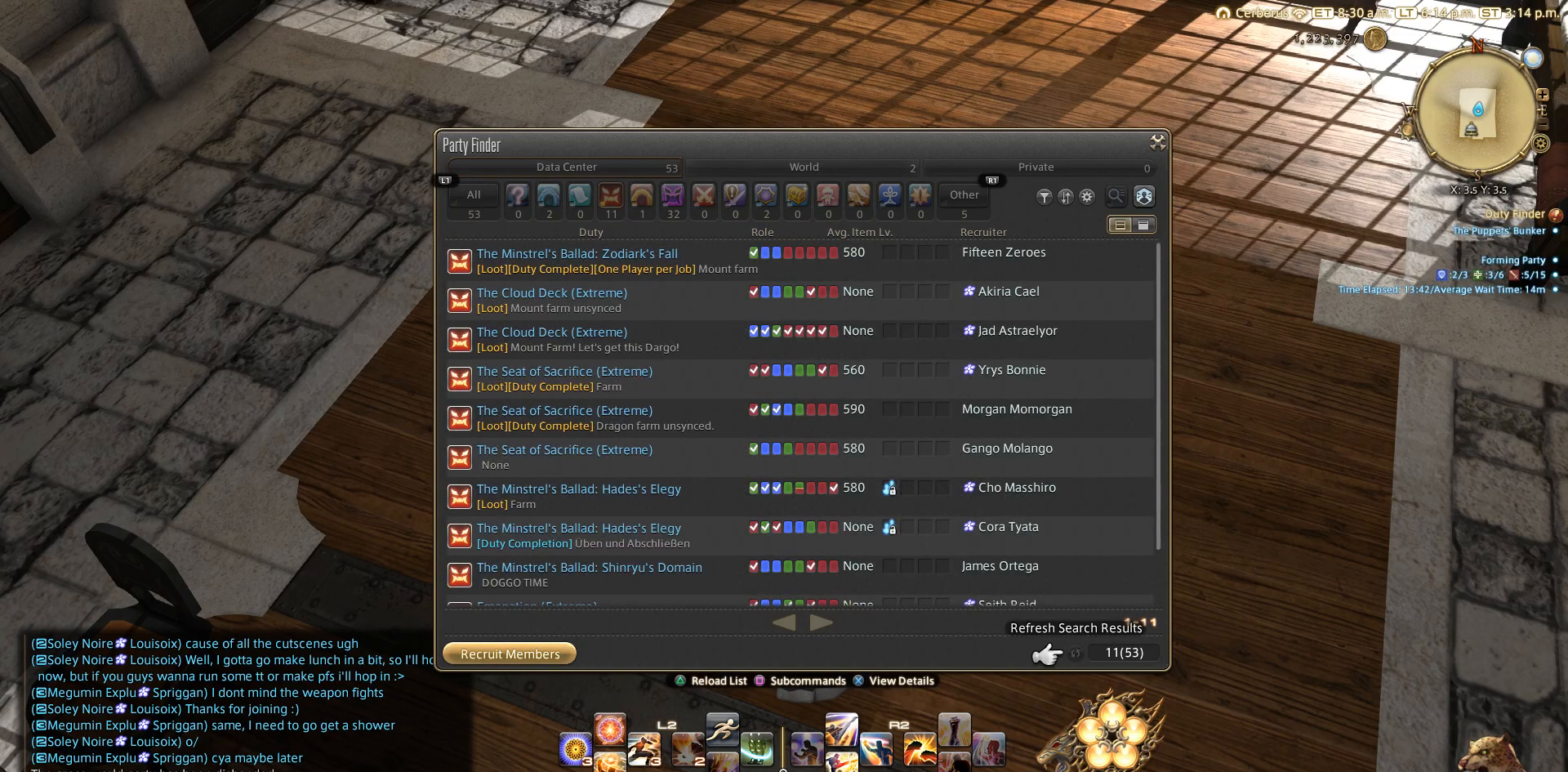
{"buttons": ["DPAD_DOWN"], "left_stick": "center", "right_stick": "center", "events": [[150, "DPAD_DOWN", "down"], [233, "DPAD_DOWN", "up"], [450, "DPAD_DOWN", "down"]]}
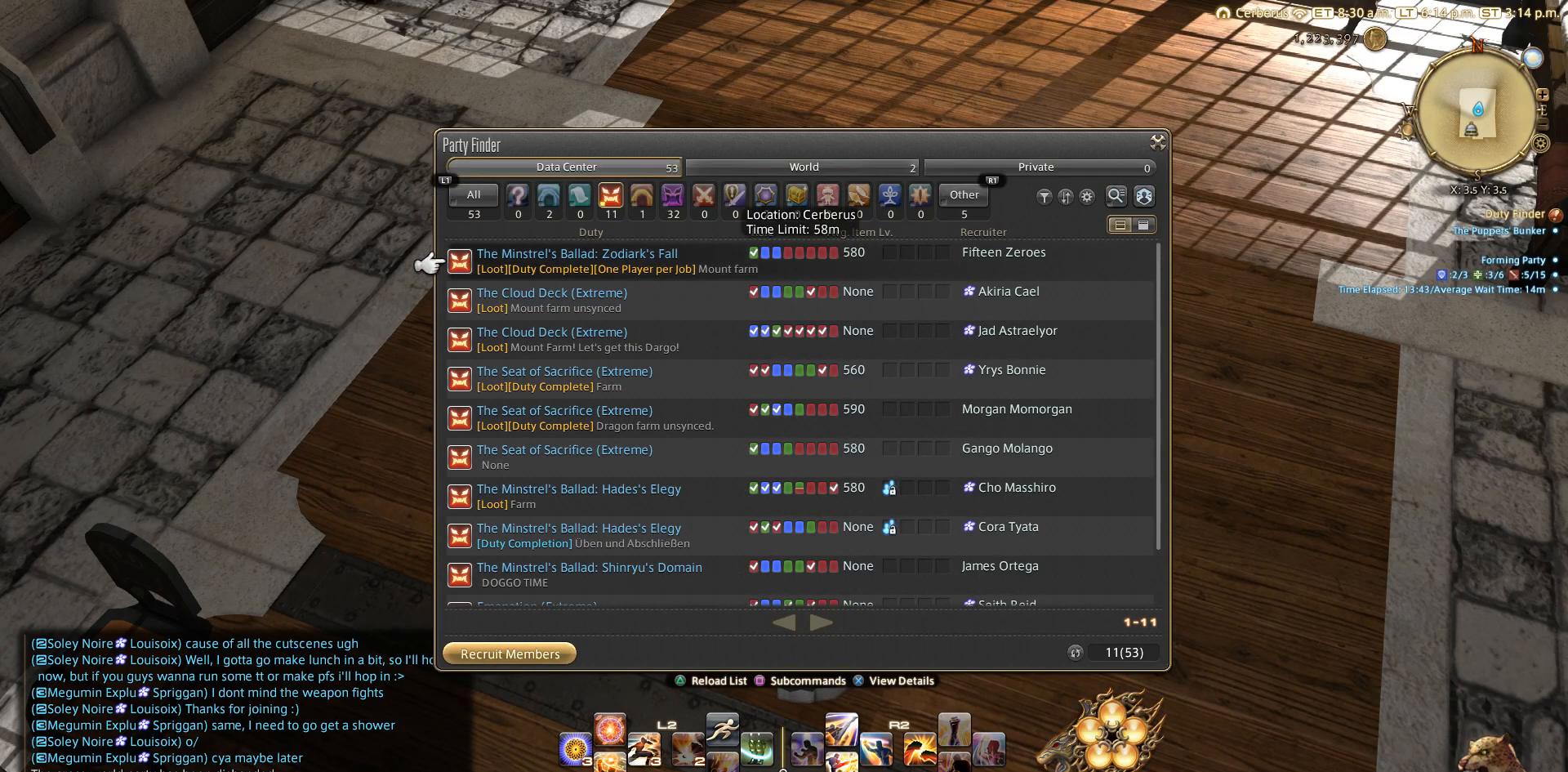
{"buttons": [], "left_stick": "center", "right_stick": "center", "events": [[133, "DPAD_DOWN", "up"], [350, "DPAD_DOWN", "down"], [433, "DPAD_DOWN", "up"]]}
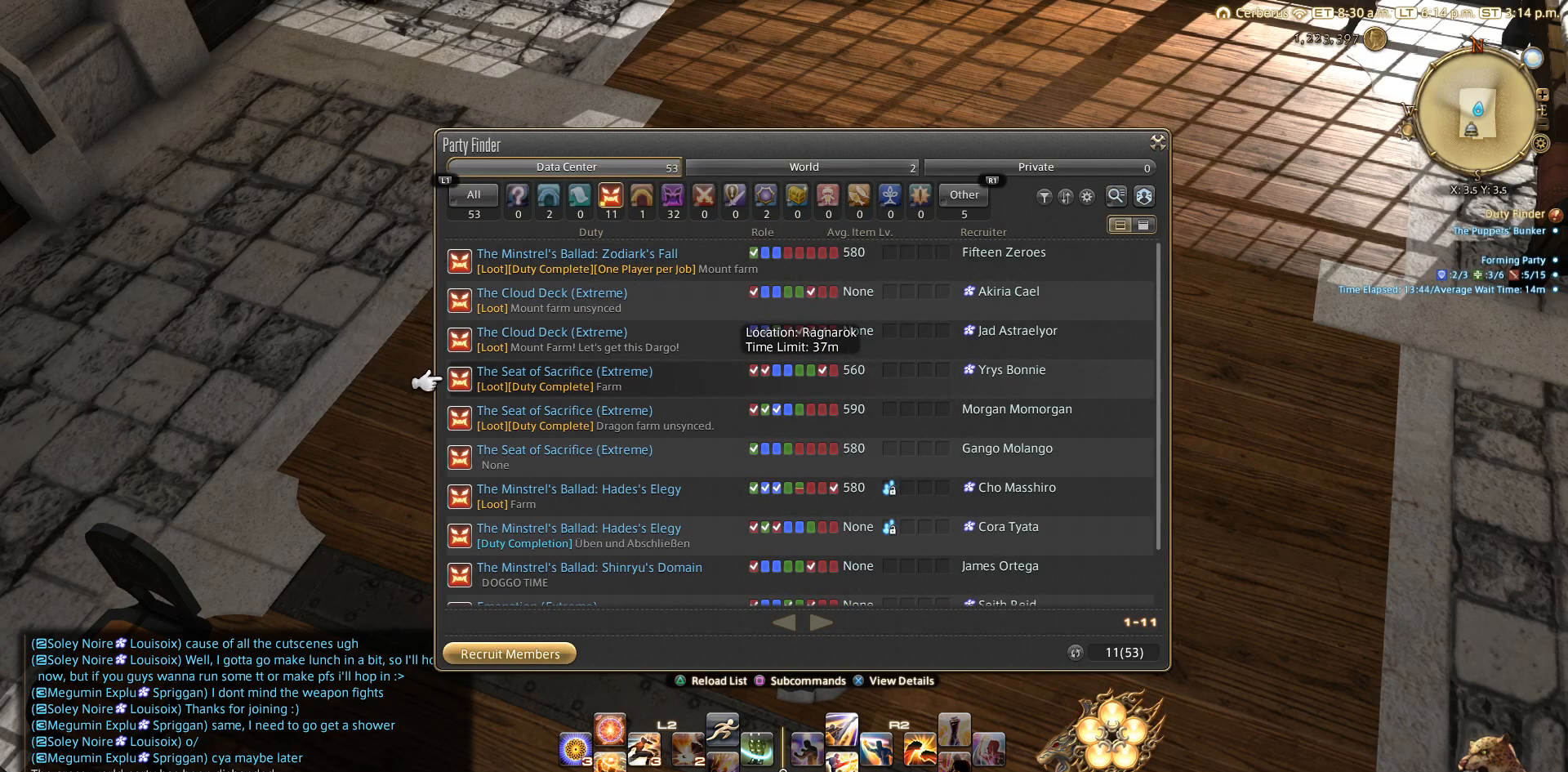
{"buttons": [], "left_stick": "center", "right_stick": "center", "events": [[233, "DPAD_DOWN", "down"], [433, "DPAD_DOWN", "up"]]}
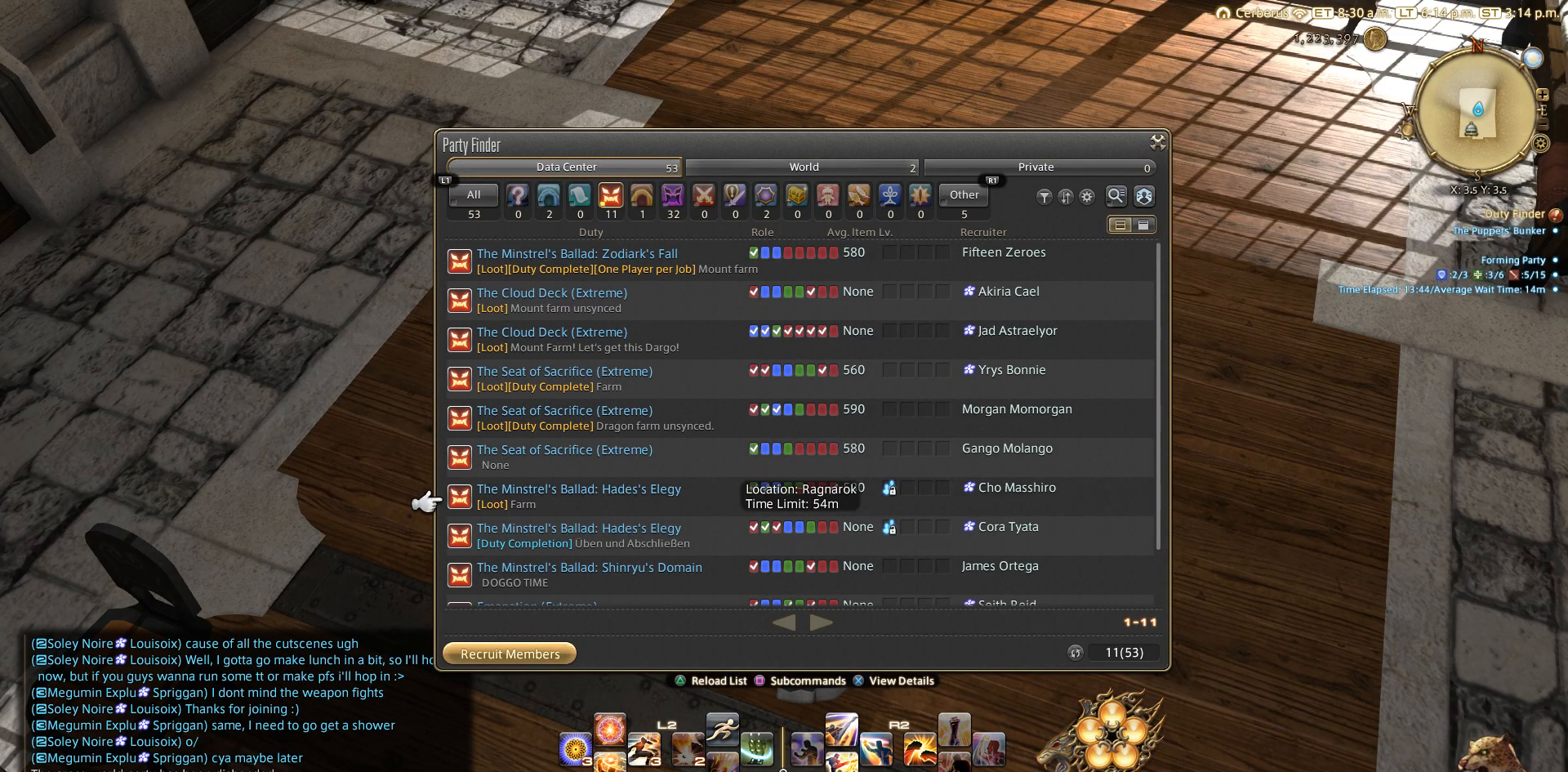
{"buttons": ["DPAD_DOWN"], "left_stick": "center", "right_stick": "center", "events": [[33, "DPAD_DOWN", "down"], [333, "DPAD_DOWN", "up"], [433, "DPAD_DOWN", "down"]]}
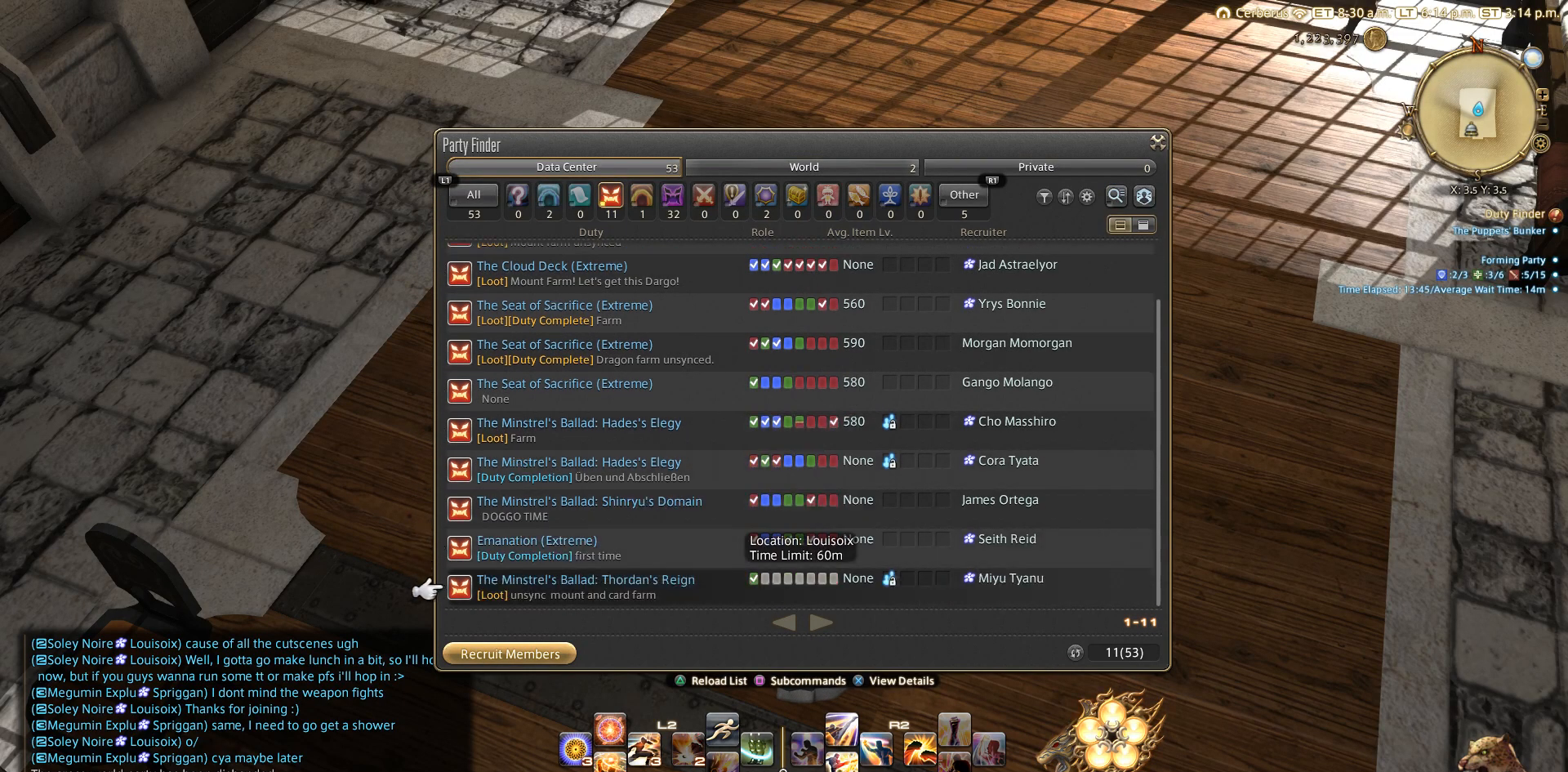
{"buttons": [], "left_stick": "center", "right_stick": "center", "events": [[133, "DPAD_DOWN", "up"]]}
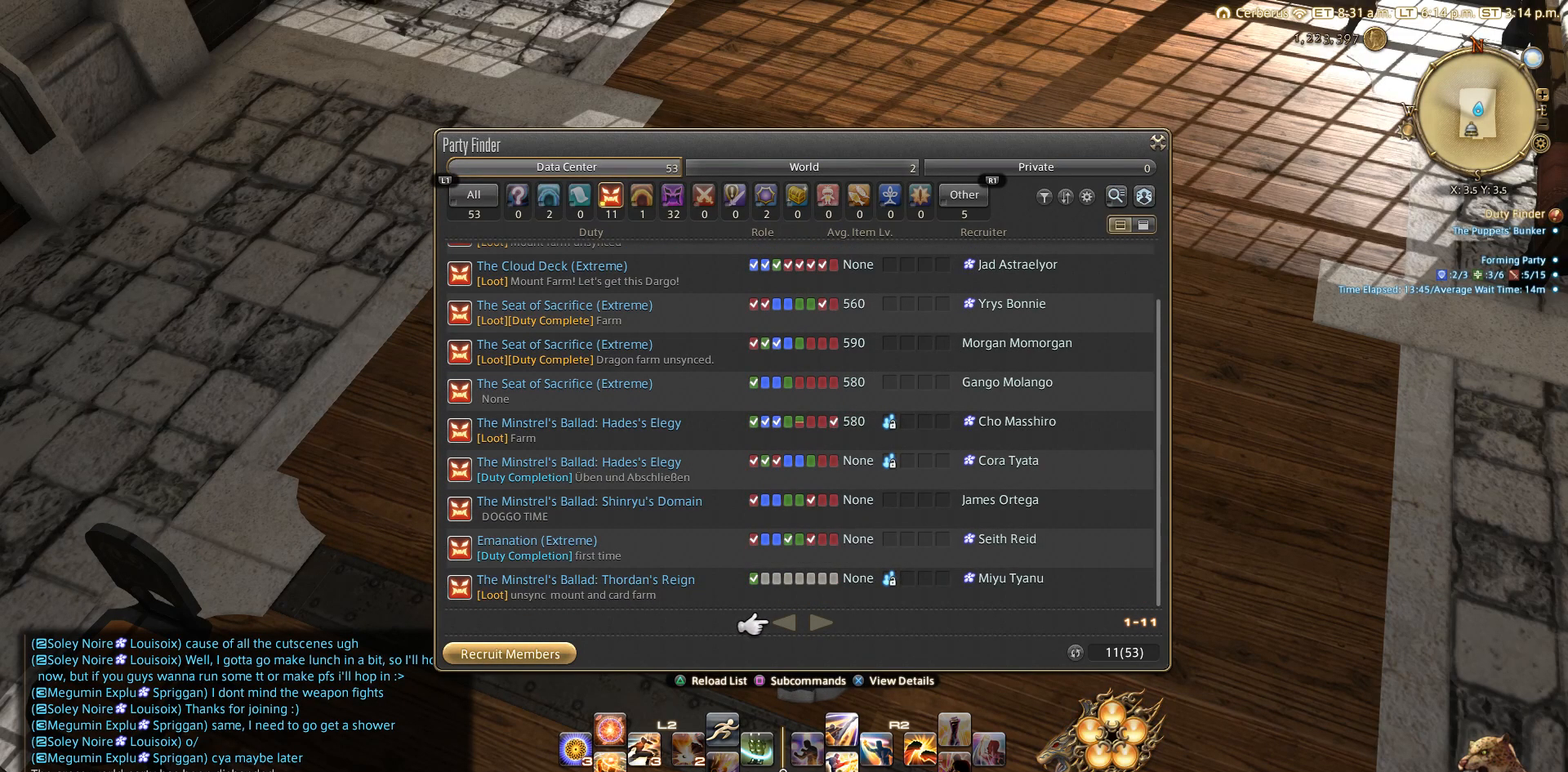
{"buttons": ["DPAD_UP"], "left_stick": "center", "right_stick": "center", "events": [[133, "DPAD_UP", "down"], [250, "DPAD_UP", "up"], [333, "DPAD_UP", "down"]]}
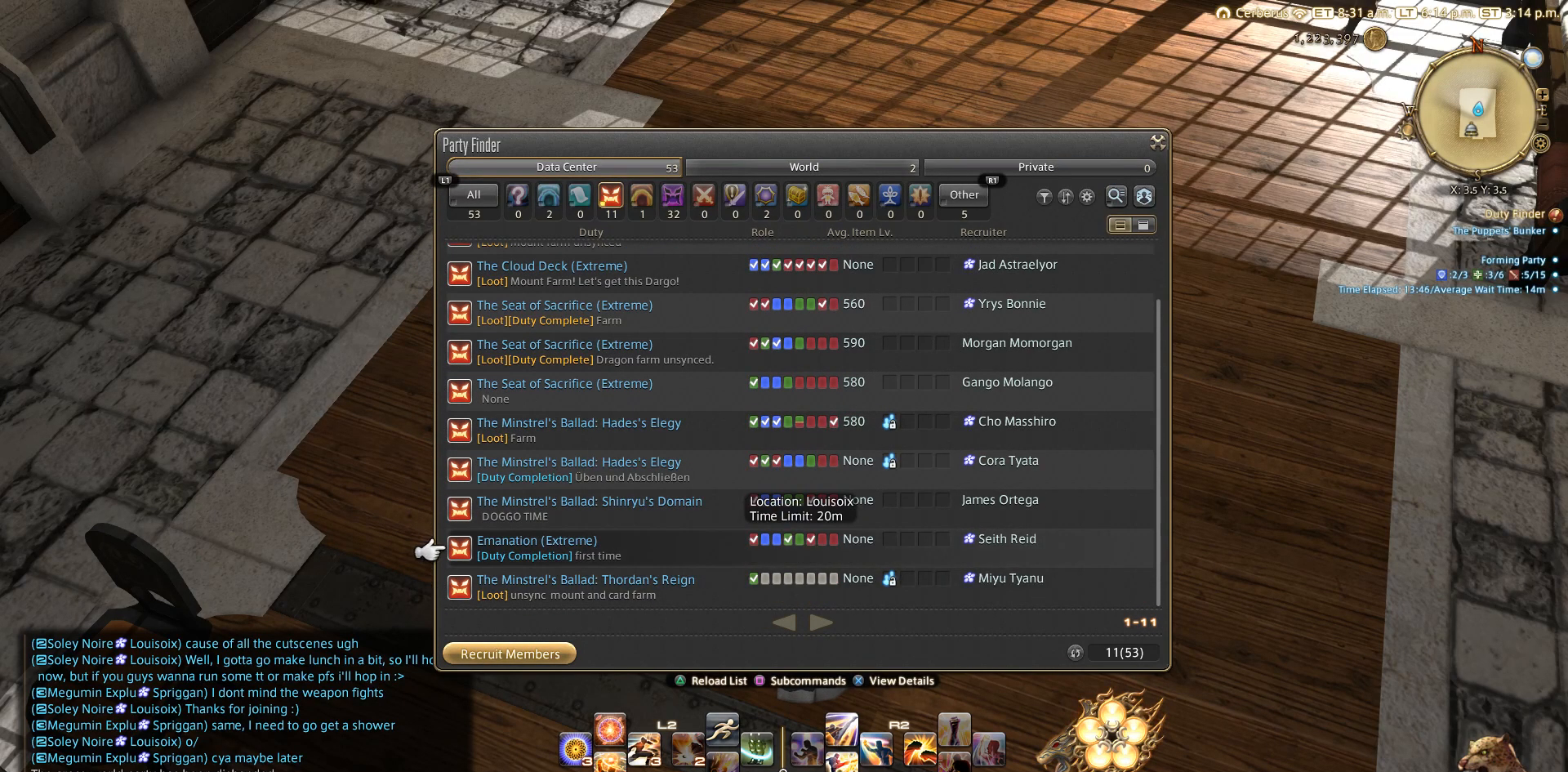
{"buttons": [], "left_stick": "center", "right_stick": "center", "events": [[250, "DPAD_UP", "up"]]}